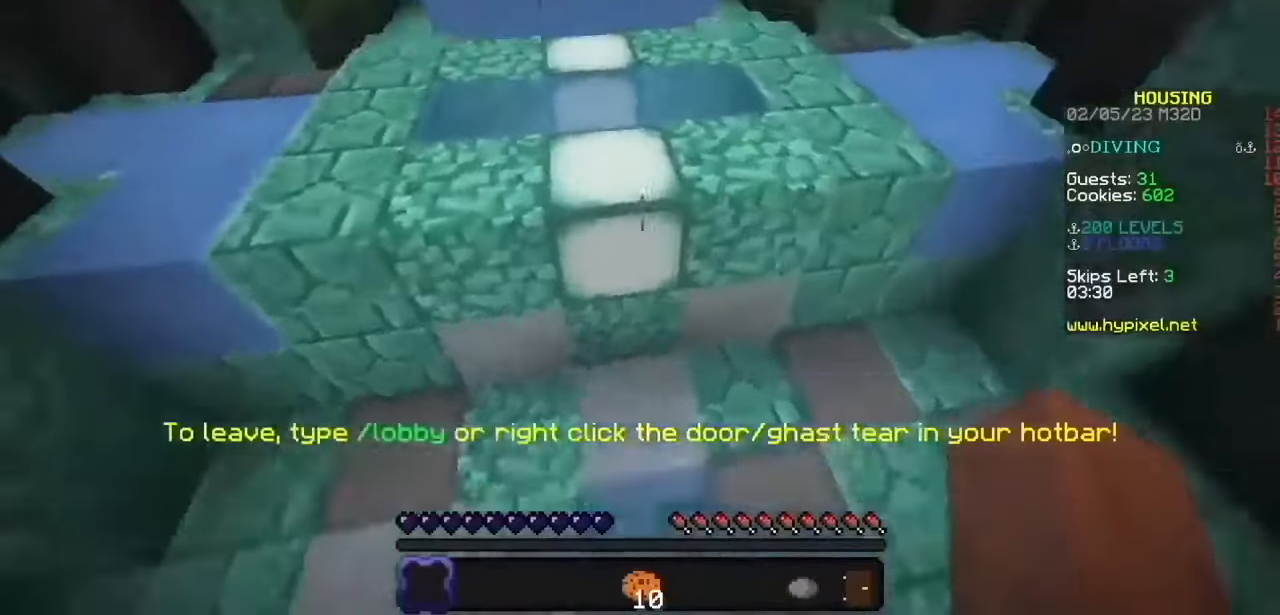
Gameplay with keyboard and mouse; each line is a JSON object with the keys and mouse buttons held at the frame after it. "events" lists presses ("down") and releases ("up") of "mouse_left" and "mouse_right" between this image and that frame as [ms after this image, input, new state], when the widget could be followed in between. "mouse_left", "mouse_right" = the "left", "right" buttons of the "mouse" list. No other keys are recorded. Fast repeated clicks can show as one long hold. Mouse movement is not recorded.
{"keys": [], "mouse": ["left"], "events": [[500, "mouse_left", "down"]]}
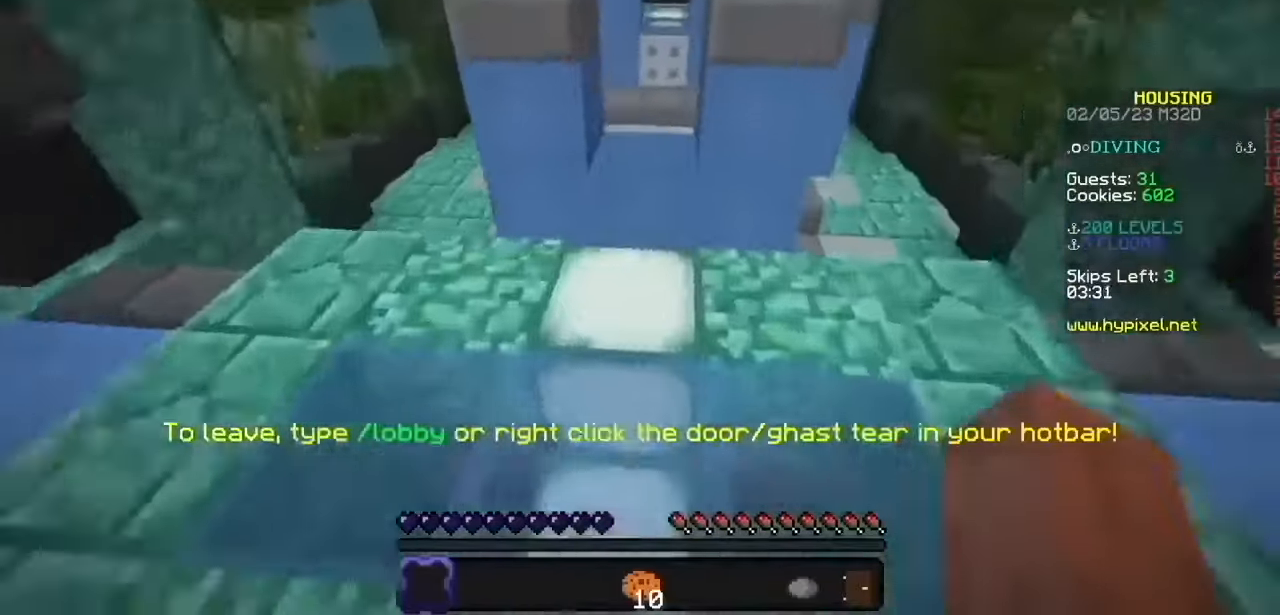
{"keys": [], "mouse": [], "events": [[67, "mouse_left", "up"], [200, "mouse_left", "down"], [300, "mouse_left", "up"]]}
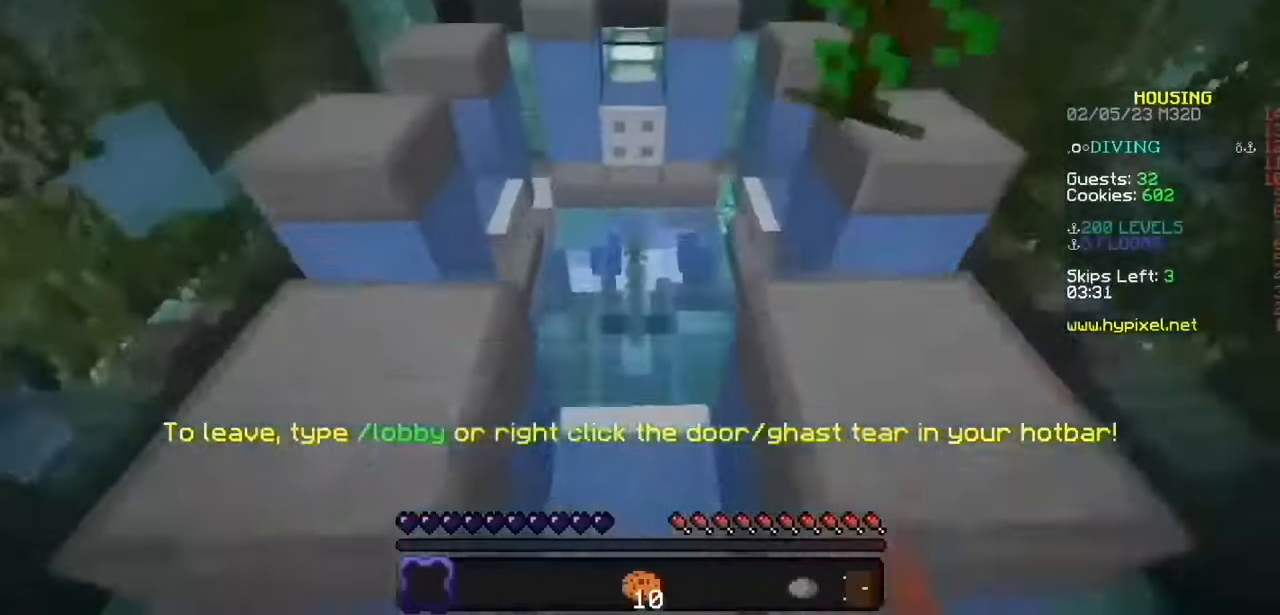
{"keys": [], "mouse": [], "events": []}
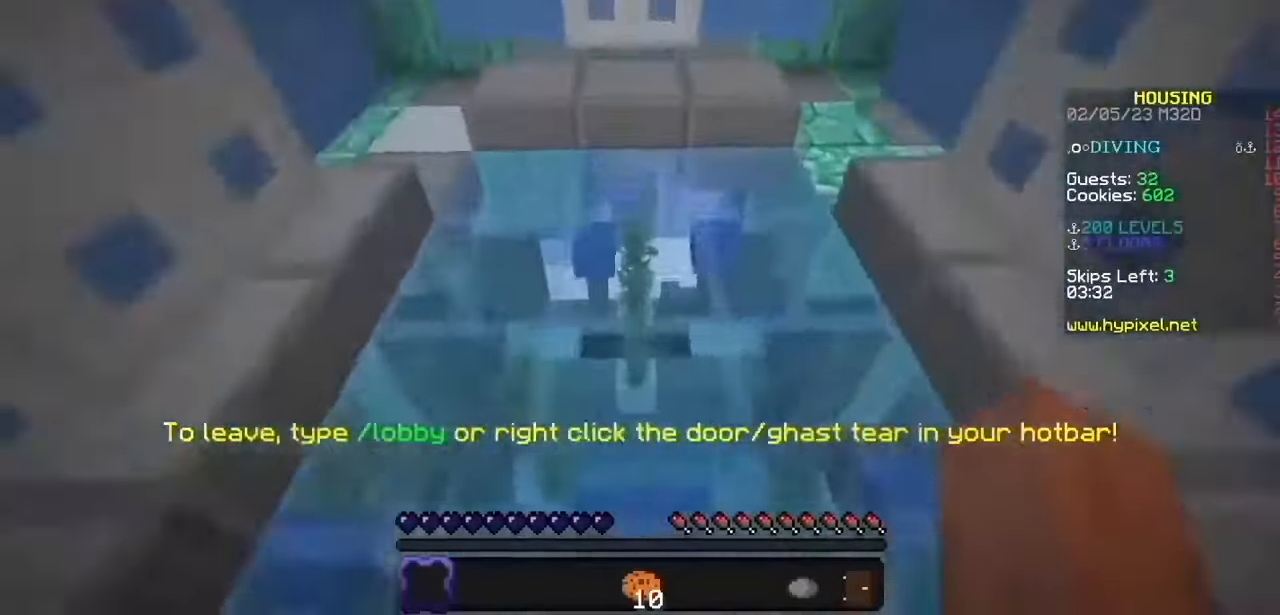
{"keys": [], "mouse": [], "events": []}
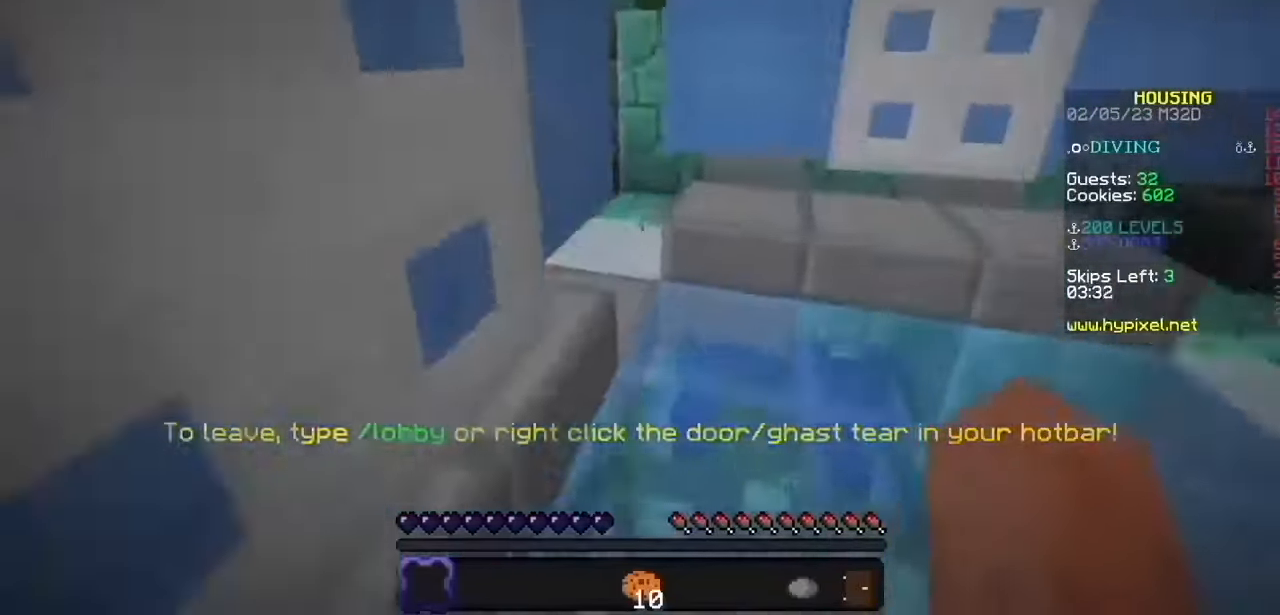
{"keys": [], "mouse": [], "events": []}
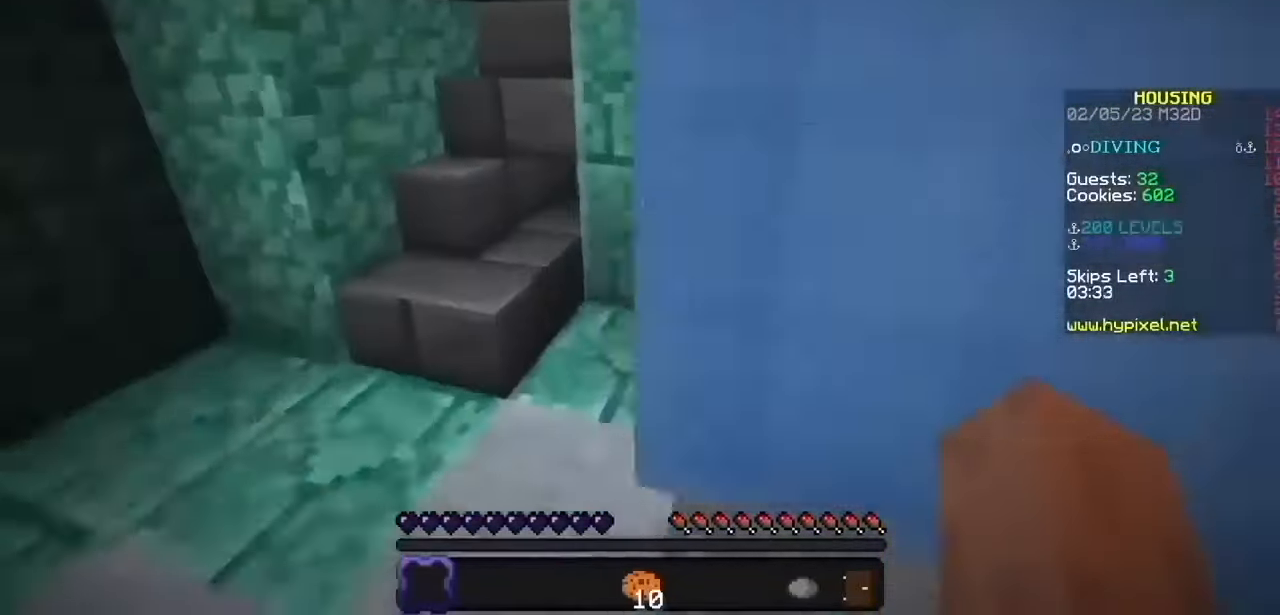
{"keys": [], "mouse": [], "events": [[67, "mouse_left", "down"], [200, "mouse_left", "up"]]}
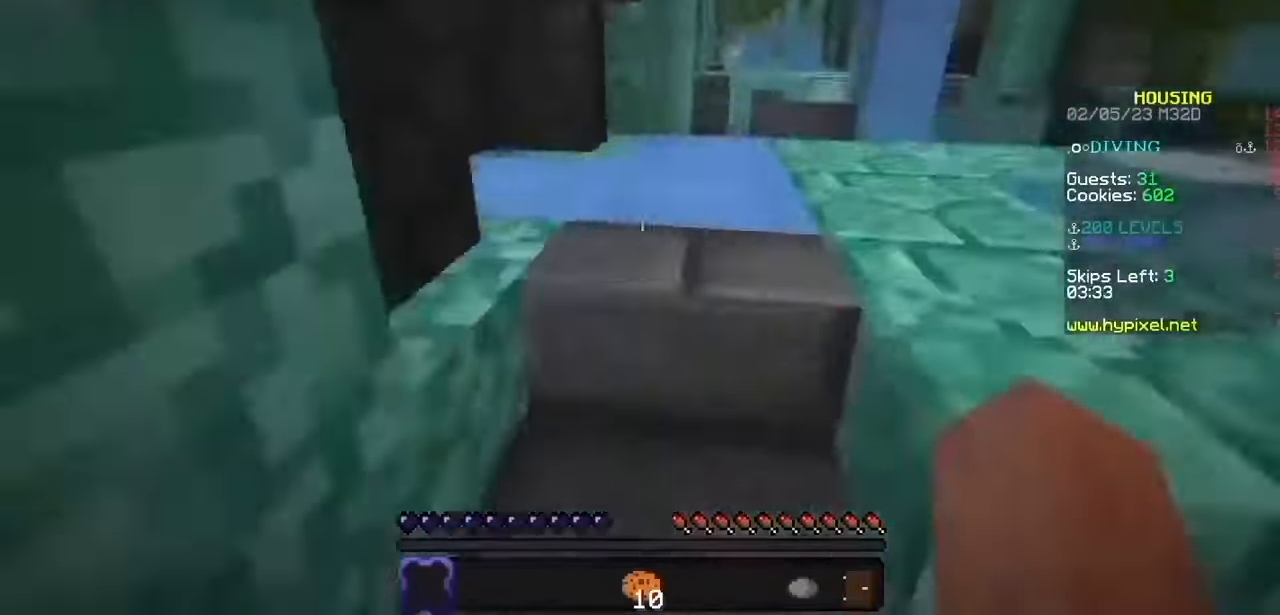
{"keys": [], "mouse": [], "events": []}
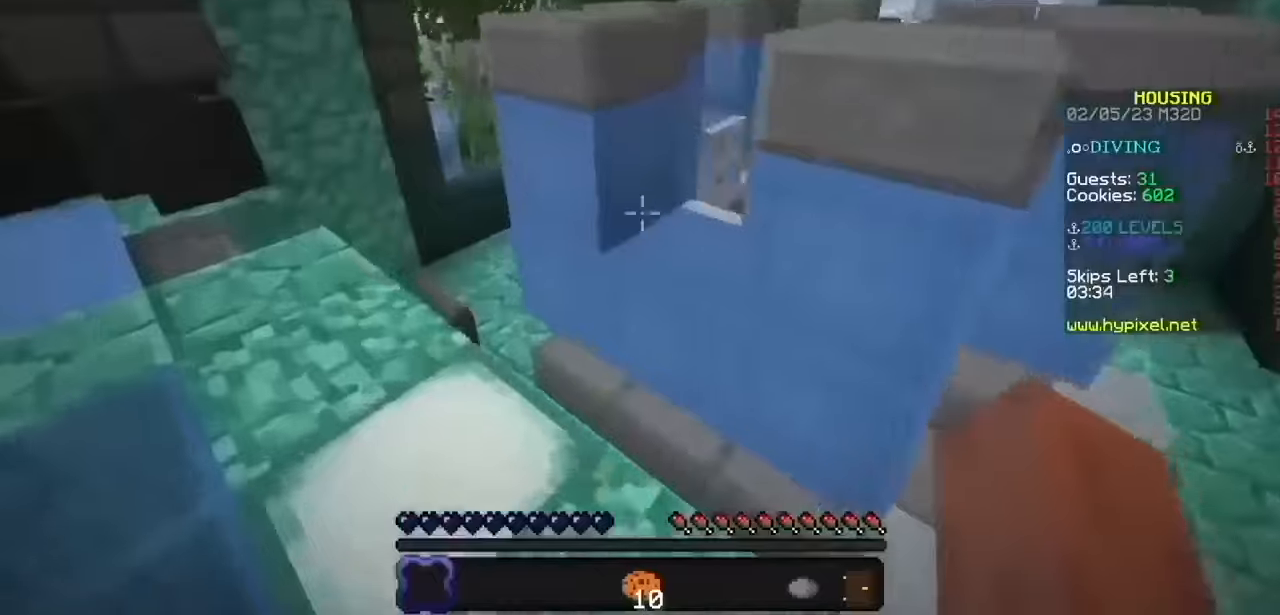
{"keys": [], "mouse": [], "events": [[167, "mouse_left", "down"], [267, "mouse_left", "up"]]}